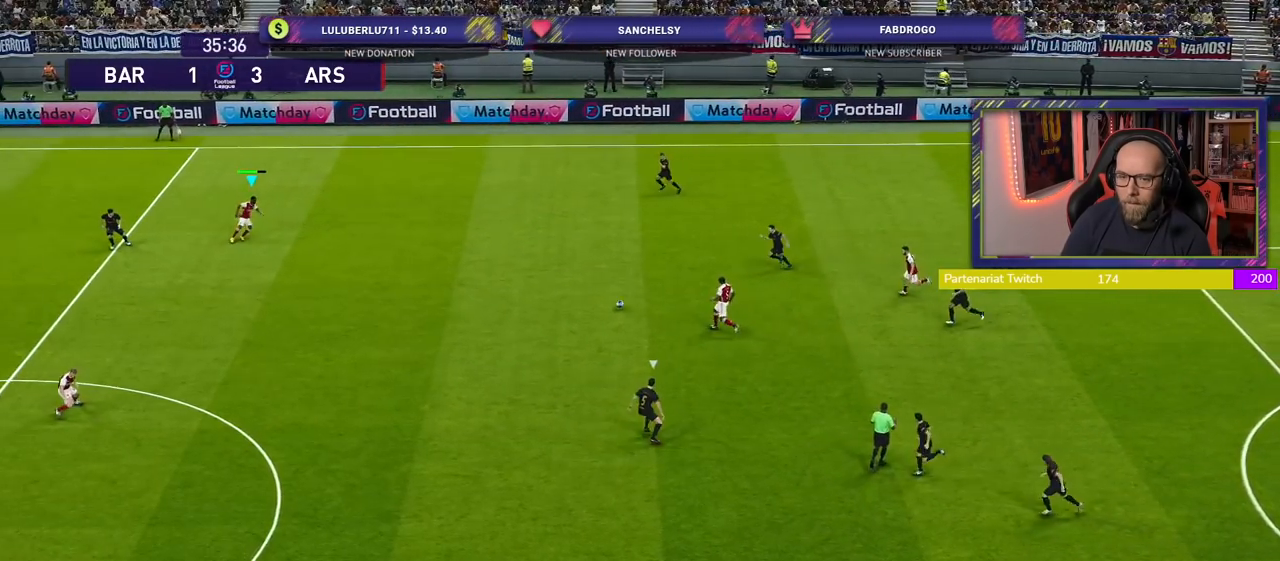
Gameplay with a controller (PlayStation layout); each line is a JSON object with the inputs held at the frame after it. "events" lists button and stick changes between this image and that frame as [ms after this image, input, new state], when the widget could be followed in between.
{"buttons": ["CROSS", "L1"], "left_stick": "down", "right_stick": "center", "events": [[100, "R2", "up"], [280, "left_stick", "down"], [460, "L1", "down"], [480, "CROSS", "down"]]}
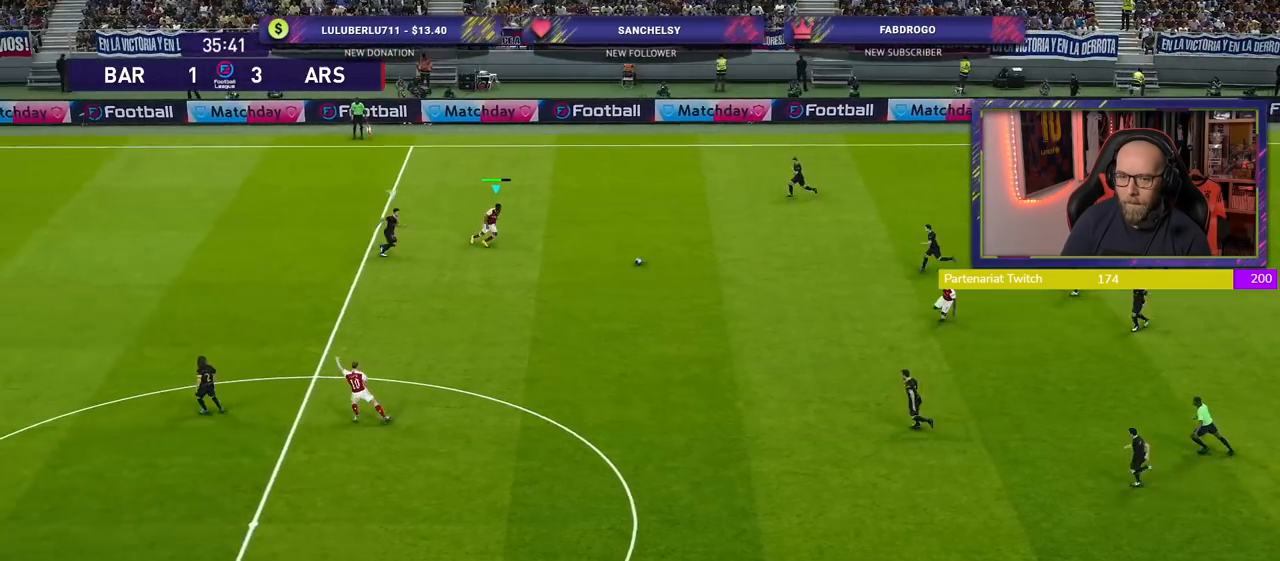
{"buttons": [], "left_stick": "up-right", "right_stick": "center", "events": [[120, "CROSS", "up"], [120, "L1", "up"], [260, "left_stick", "center"], [420, "left_stick", "up-right"]]}
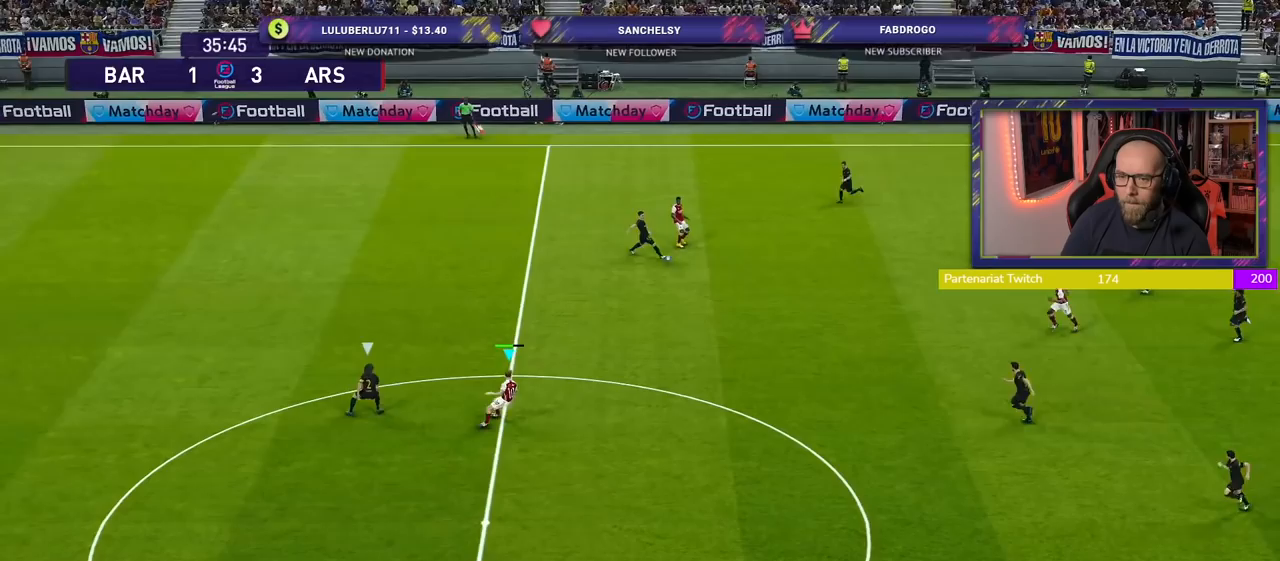
{"buttons": ["R2"], "left_stick": "up-right", "right_stick": "center", "events": [[60, "R2", "down"]]}
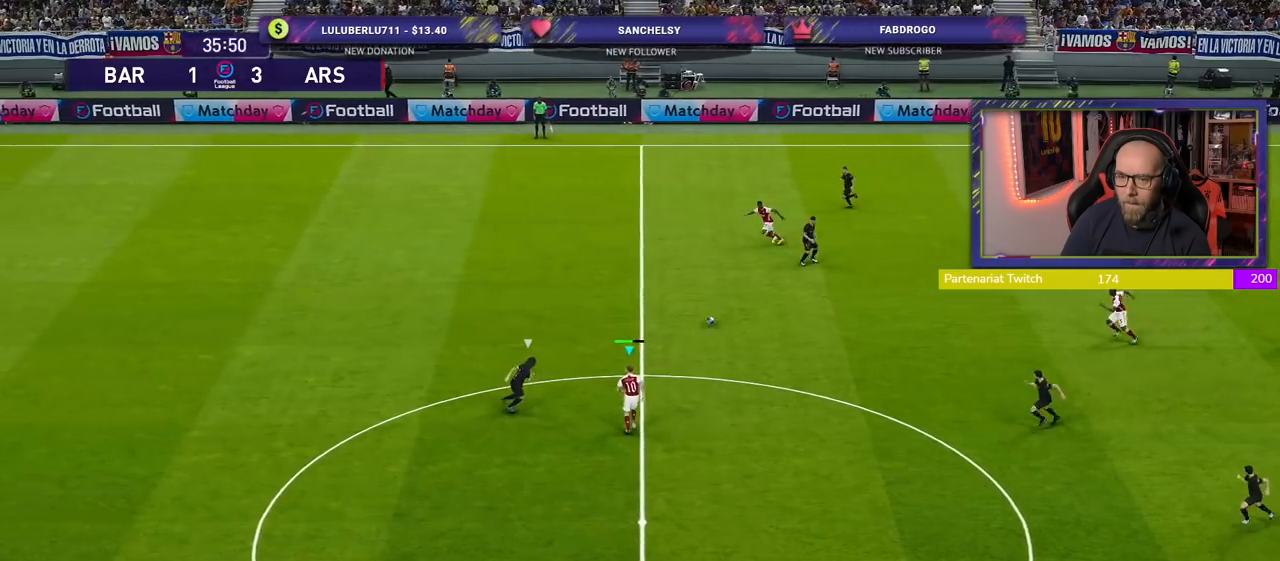
{"buttons": ["R2"], "left_stick": "up-left", "right_stick": "center", "events": [[100, "TRIANGLE", "down"], [140, "left_stick", "up-left"], [240, "TRIANGLE", "up"]]}
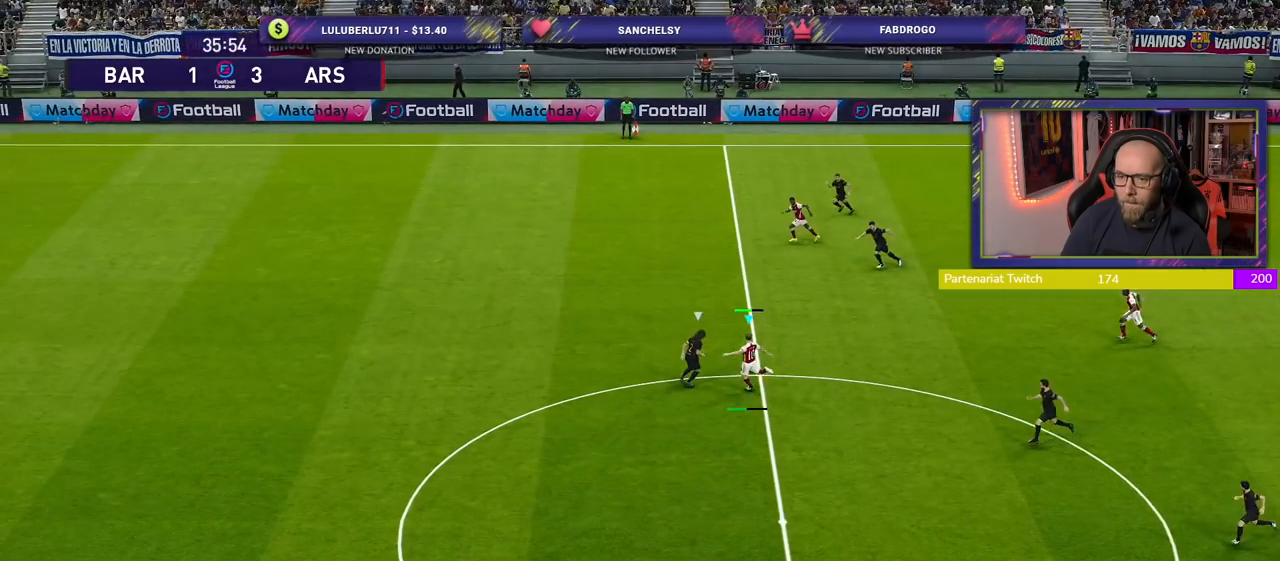
{"buttons": ["R2"], "left_stick": "left", "right_stick": "center", "events": [[20, "left_stick", "left"]]}
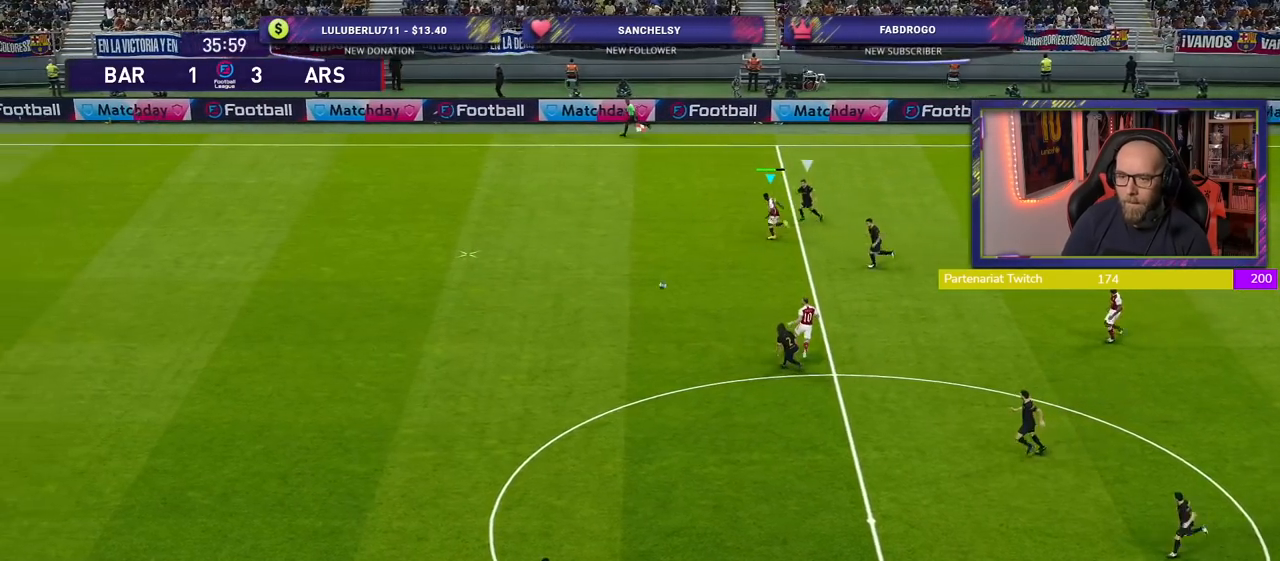
{"buttons": ["R2"], "left_stick": "left", "right_stick": "center", "events": []}
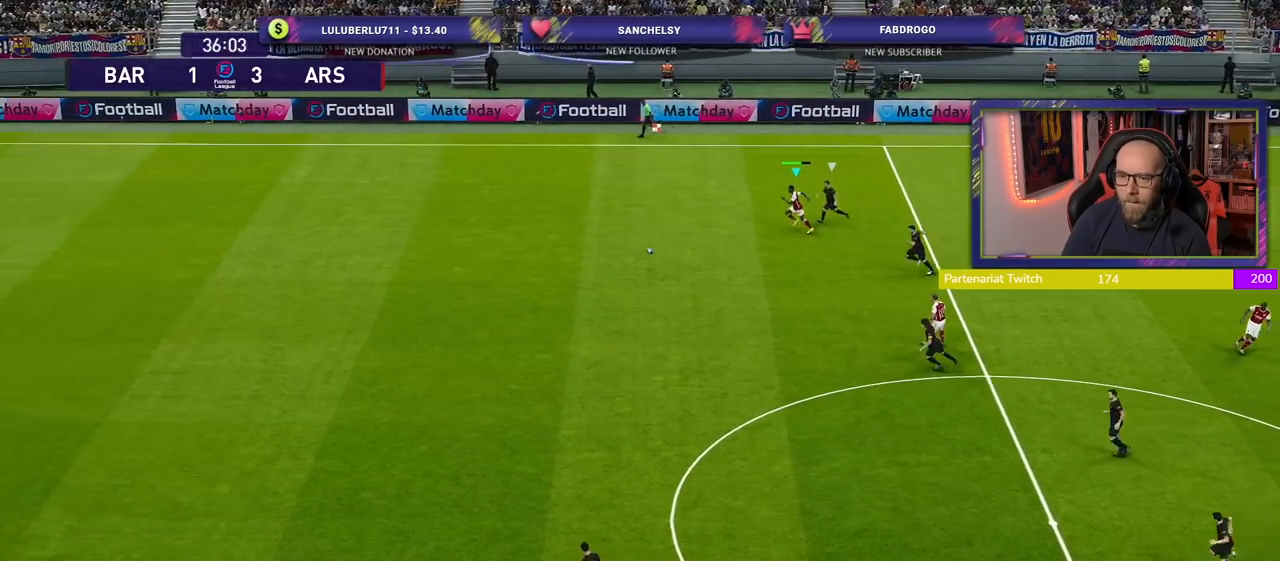
{"buttons": ["R2"], "left_stick": "left", "right_stick": "center", "events": []}
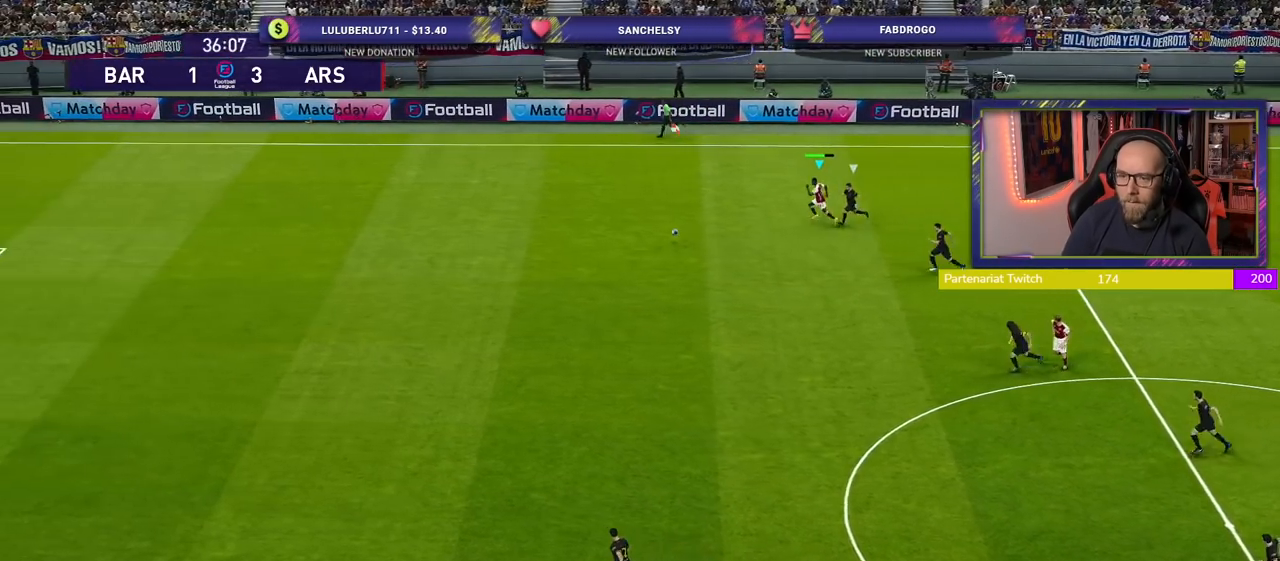
{"buttons": ["R2"], "left_stick": "left", "right_stick": "center", "events": []}
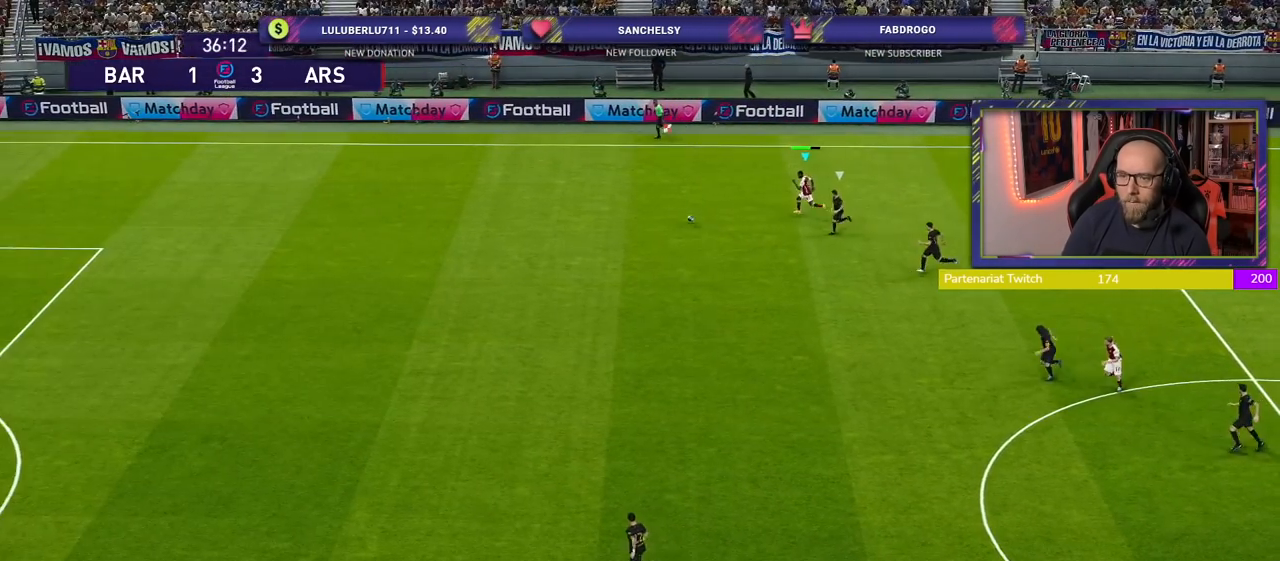
{"buttons": ["R2"], "left_stick": "left", "right_stick": "center", "events": []}
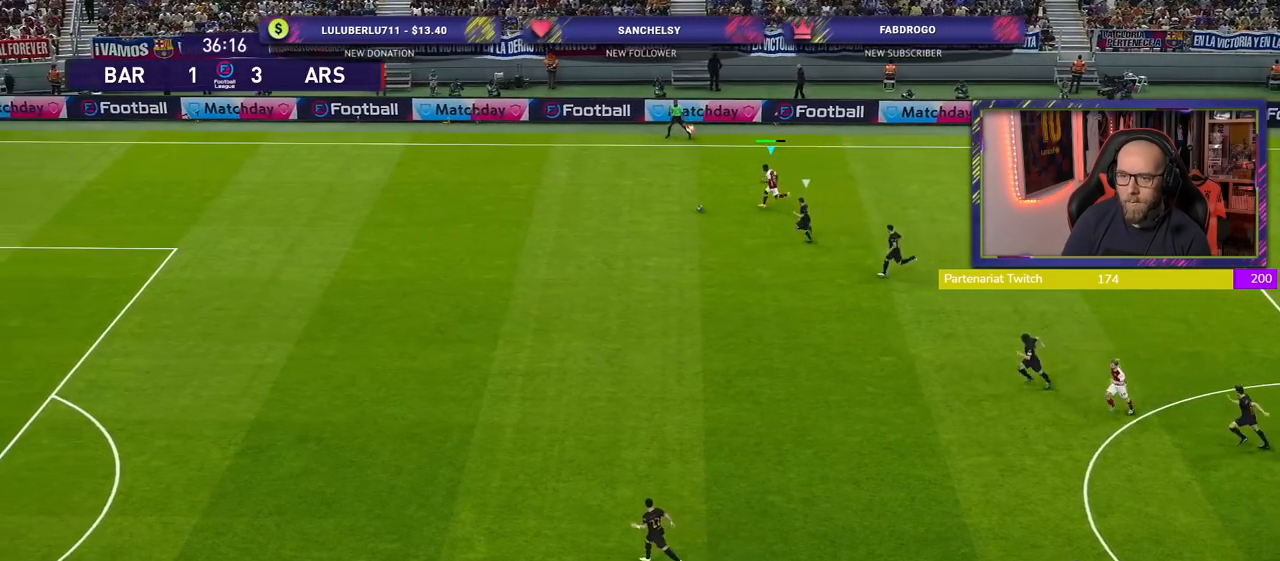
{"buttons": ["R2"], "left_stick": "left", "right_stick": "center", "events": []}
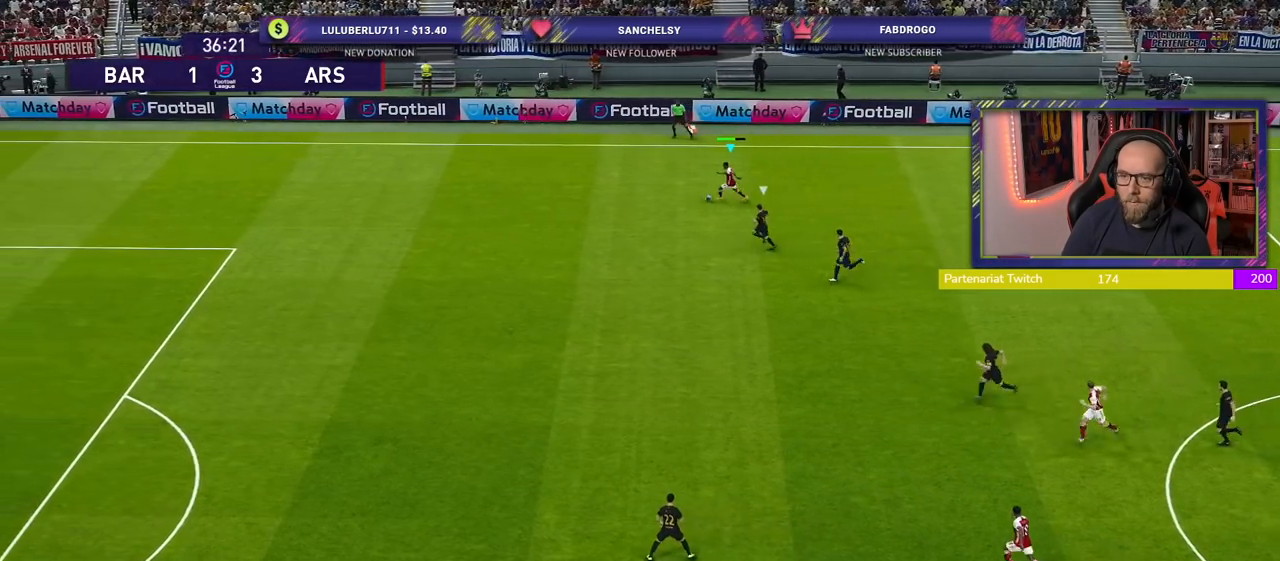
{"buttons": ["R2"], "left_stick": "left", "right_stick": "center", "events": []}
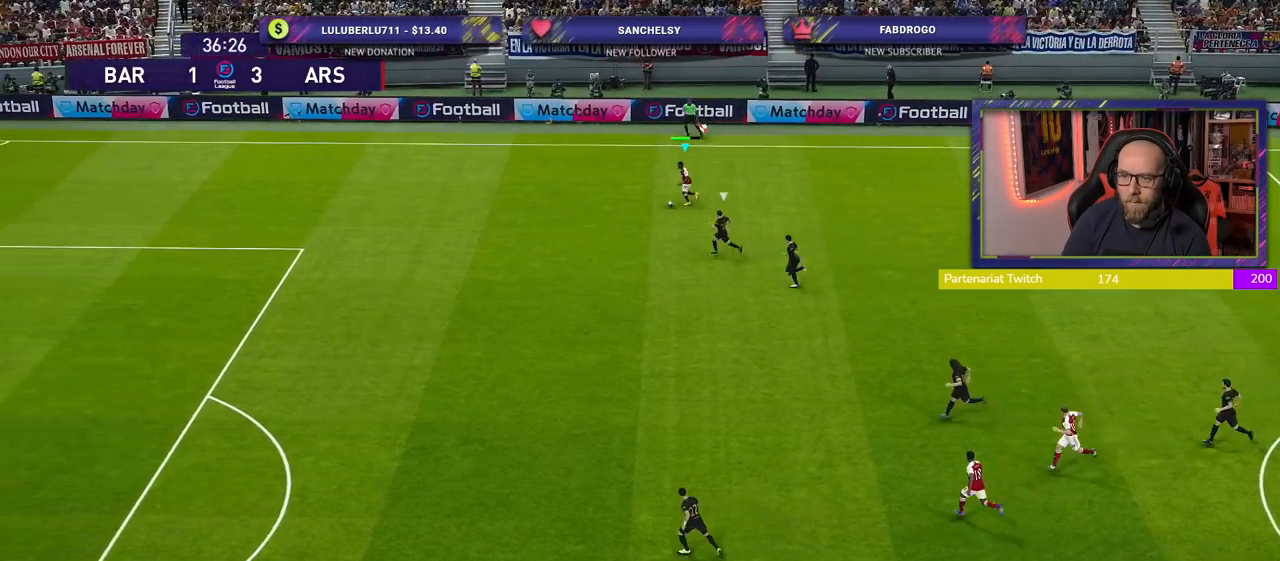
{"buttons": ["R2"], "left_stick": "down-left", "right_stick": "center", "events": [[400, "left_stick", "down-left"]]}
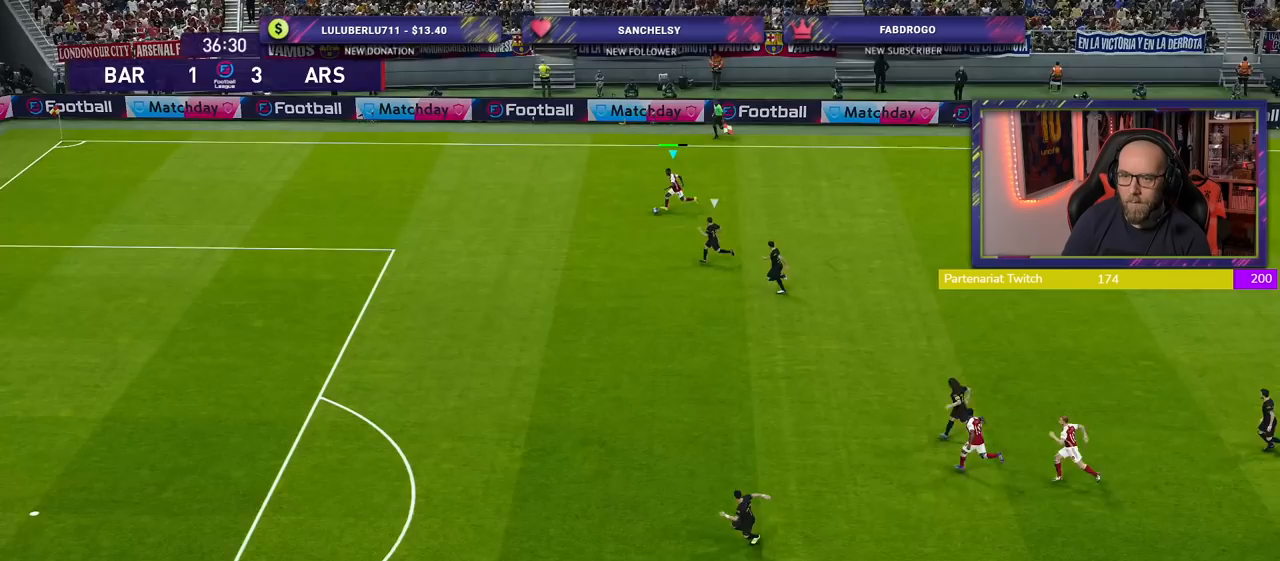
{"buttons": ["R2"], "left_stick": "down-left", "right_stick": "center", "events": []}
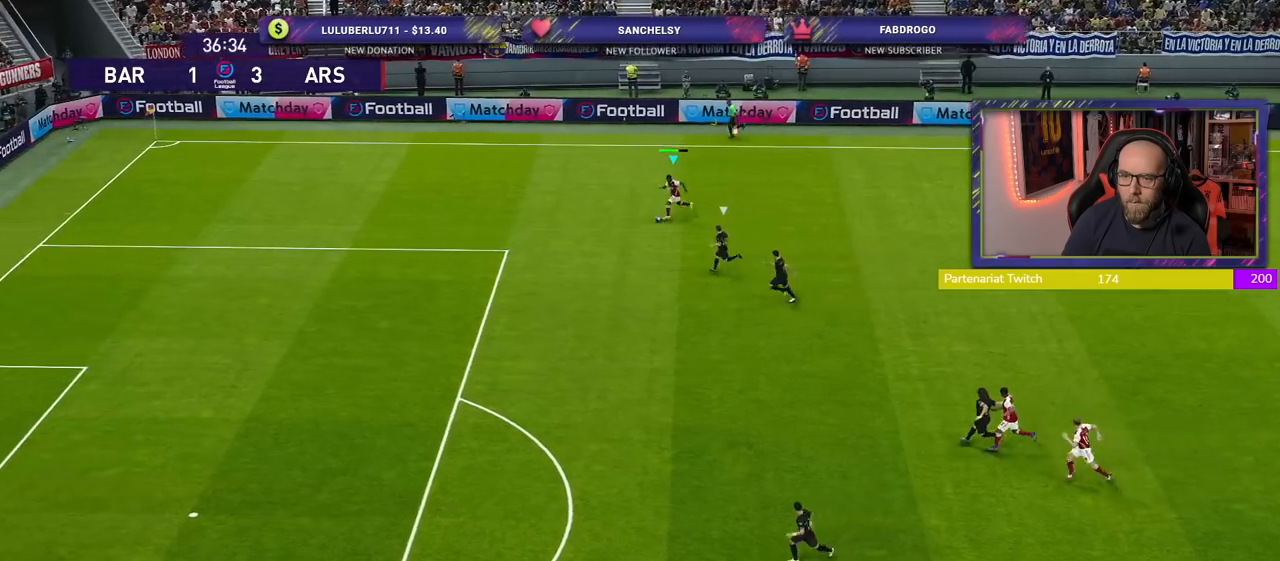
{"buttons": ["R2"], "left_stick": "down-left", "right_stick": "center", "events": []}
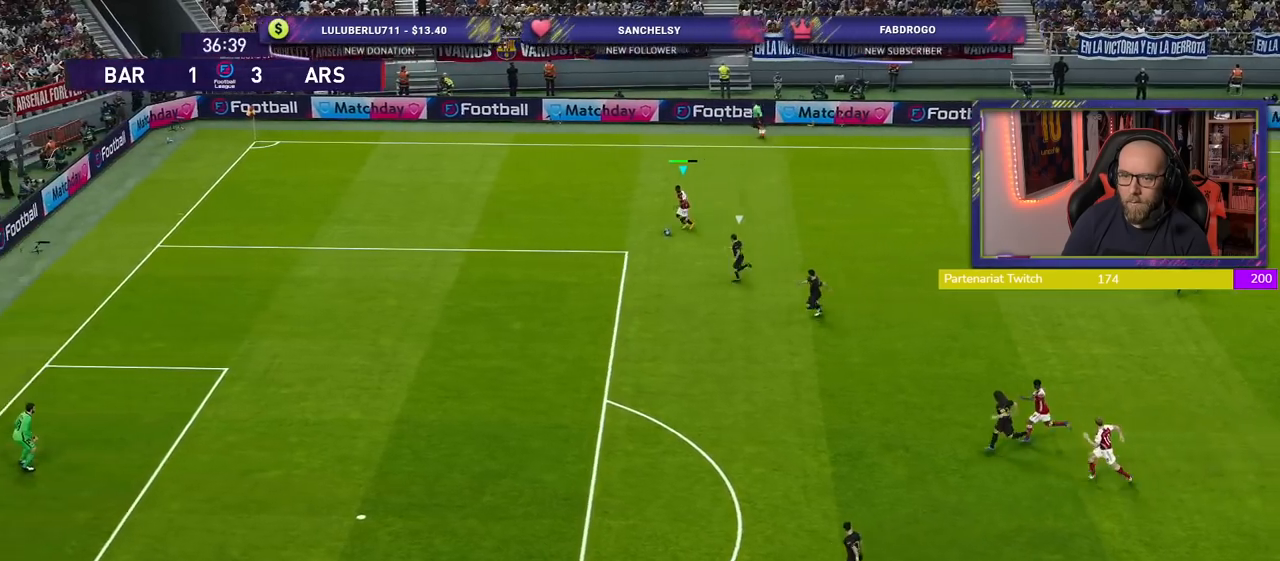
{"buttons": ["R2"], "left_stick": "down-left", "right_stick": "center", "events": []}
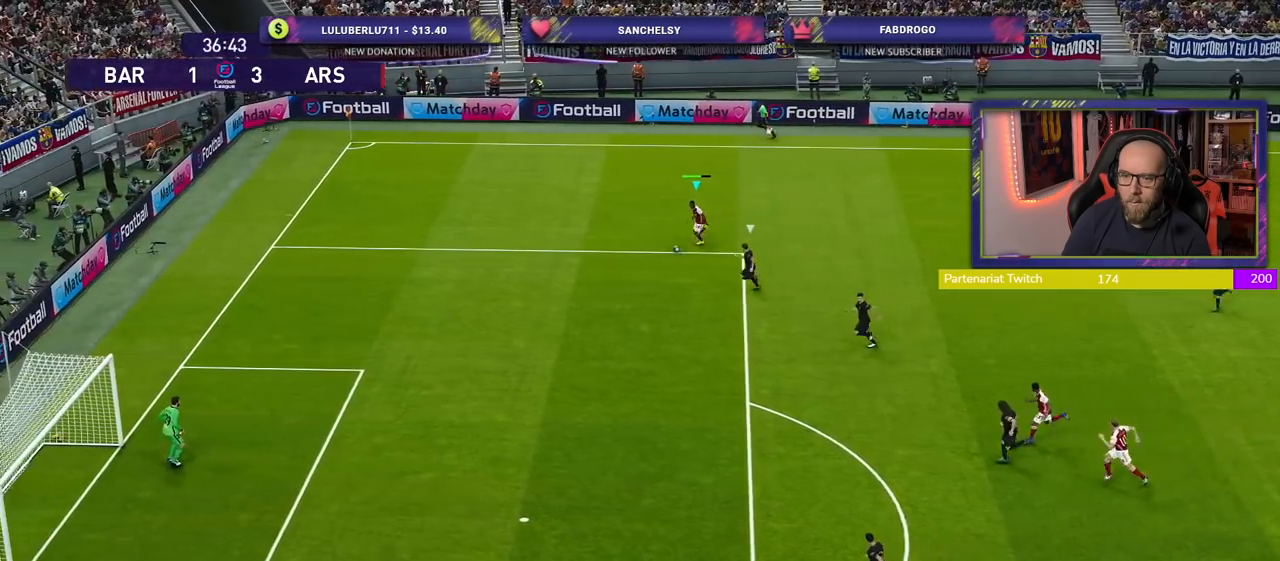
{"buttons": ["R2"], "left_stick": "down-left", "right_stick": "center", "events": []}
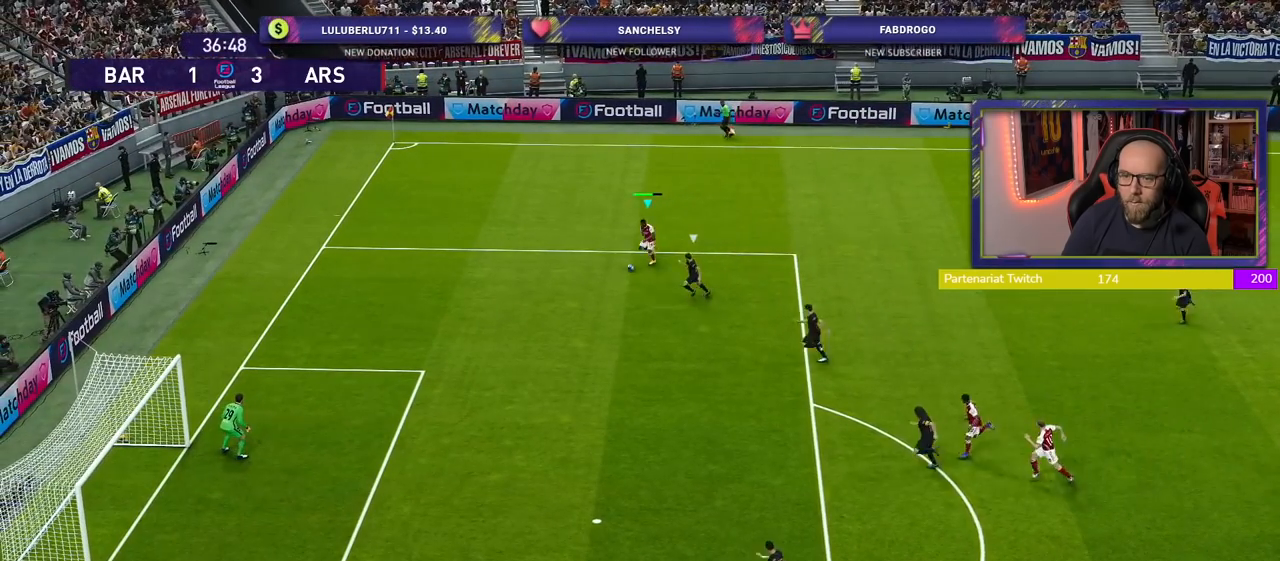
{"buttons": ["R2"], "left_stick": "down-left", "right_stick": "center", "events": []}
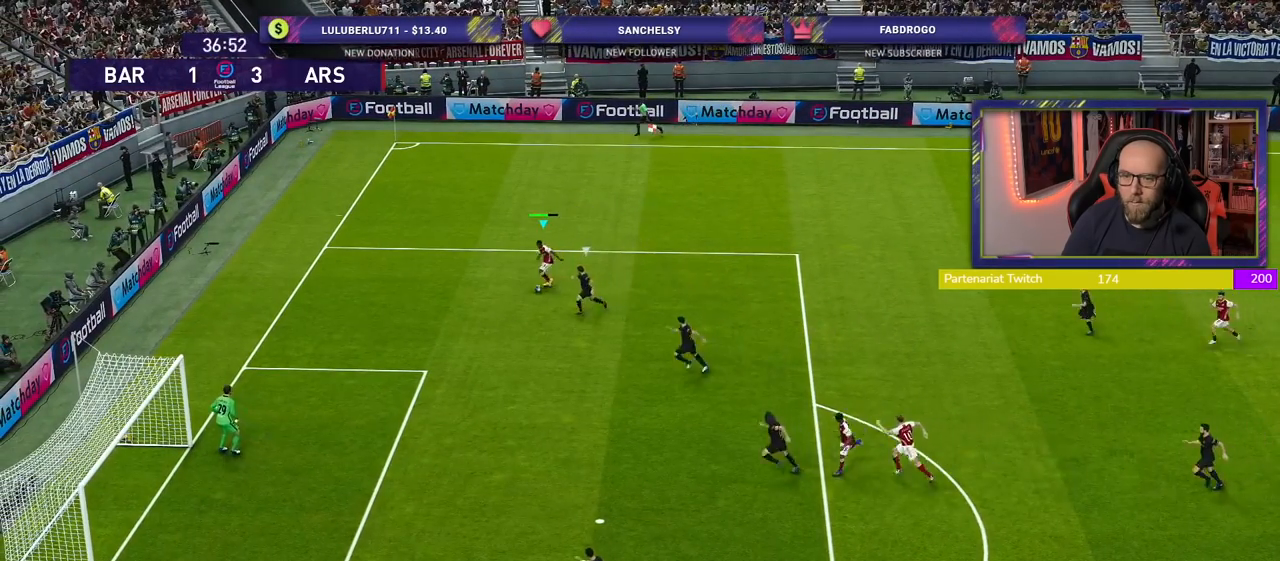
{"buttons": ["CROSS", "R2"], "left_stick": "down-right", "right_stick": "center", "events": [[480, "CROSS", "down"], [500, "left_stick", "down-right"]]}
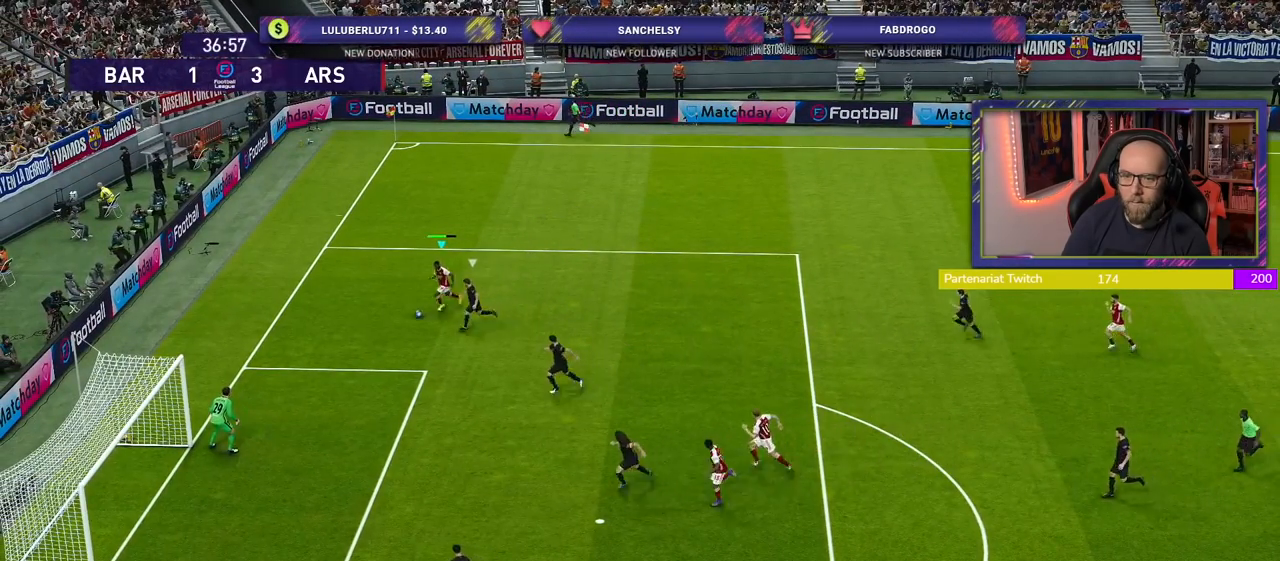
{"buttons": ["R2"], "left_stick": "down-right", "right_stick": "center", "events": [[120, "CROSS", "up"]]}
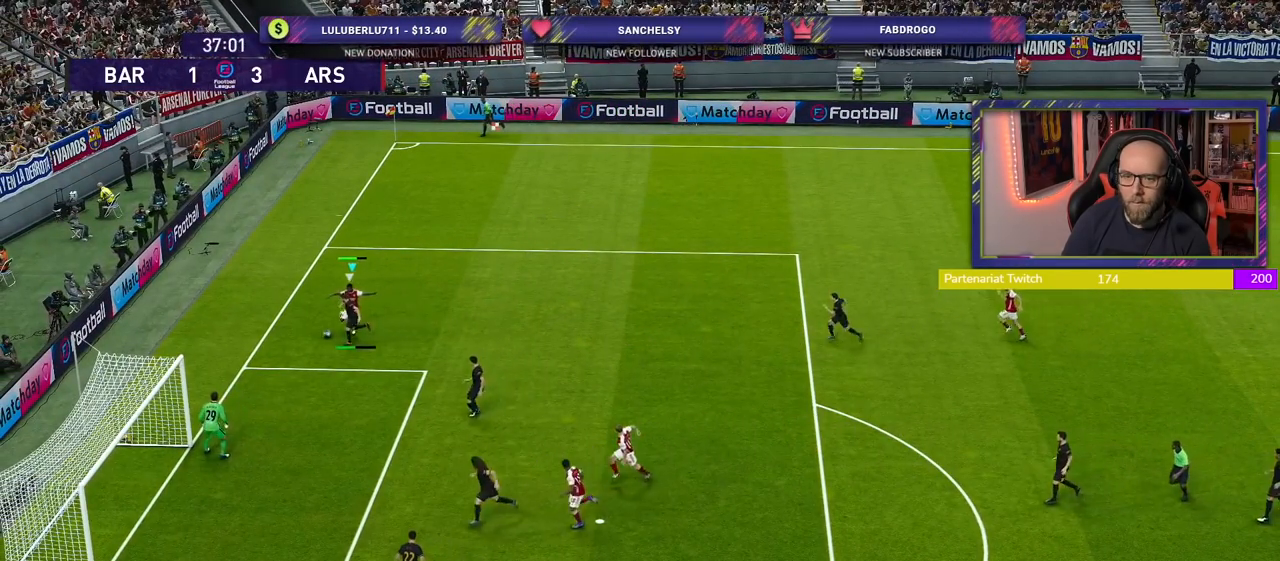
{"buttons": [], "left_stick": "down-left", "right_stick": "center", "events": [[120, "left_stick", "center"], [260, "left_stick", "left"], [300, "R2", "up"], [500, "left_stick", "down-left"]]}
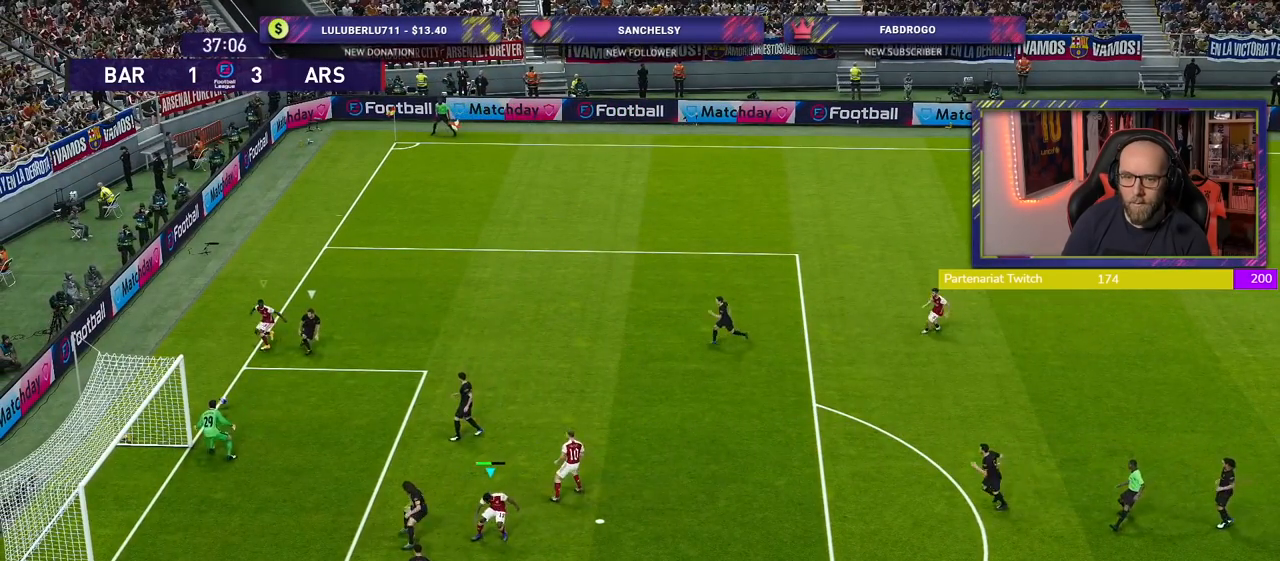
{"buttons": [], "left_stick": "center", "right_stick": "center", "events": [[140, "left_stick", "center"]]}
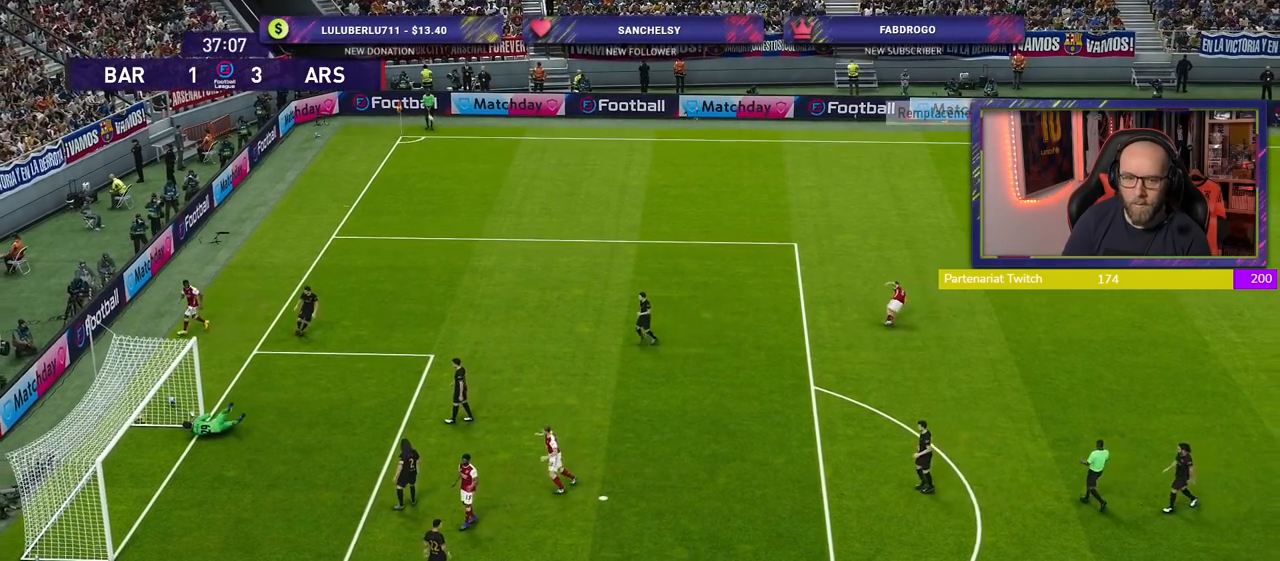
{"buttons": [], "left_stick": "center", "right_stick": "center", "events": []}
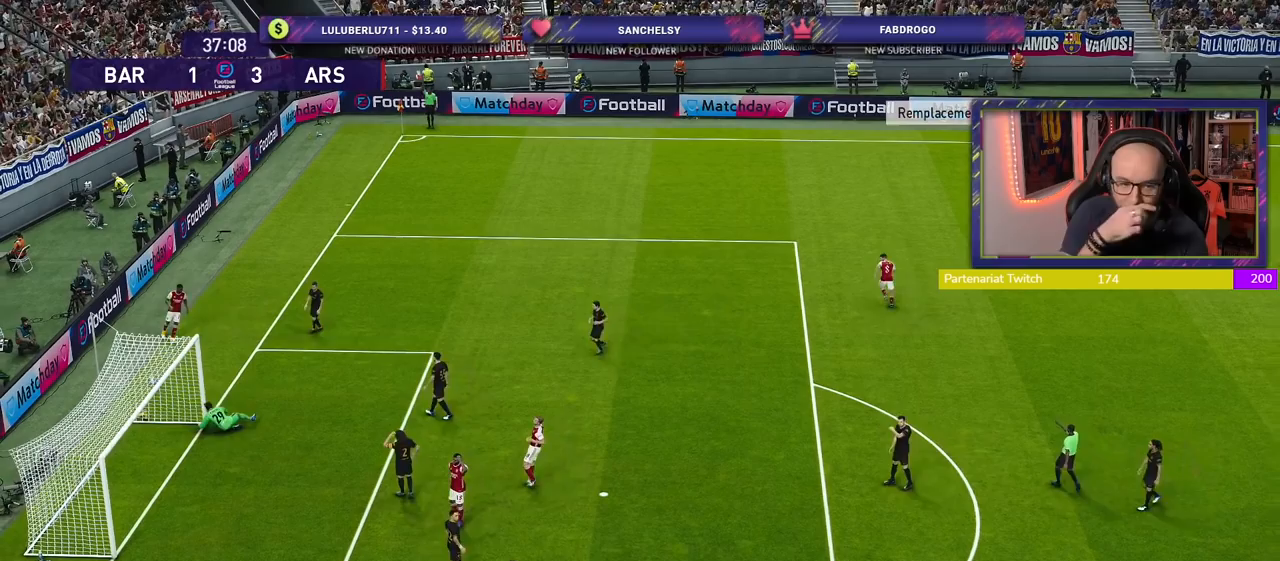
{"buttons": [], "left_stick": "center", "right_stick": "center", "events": []}
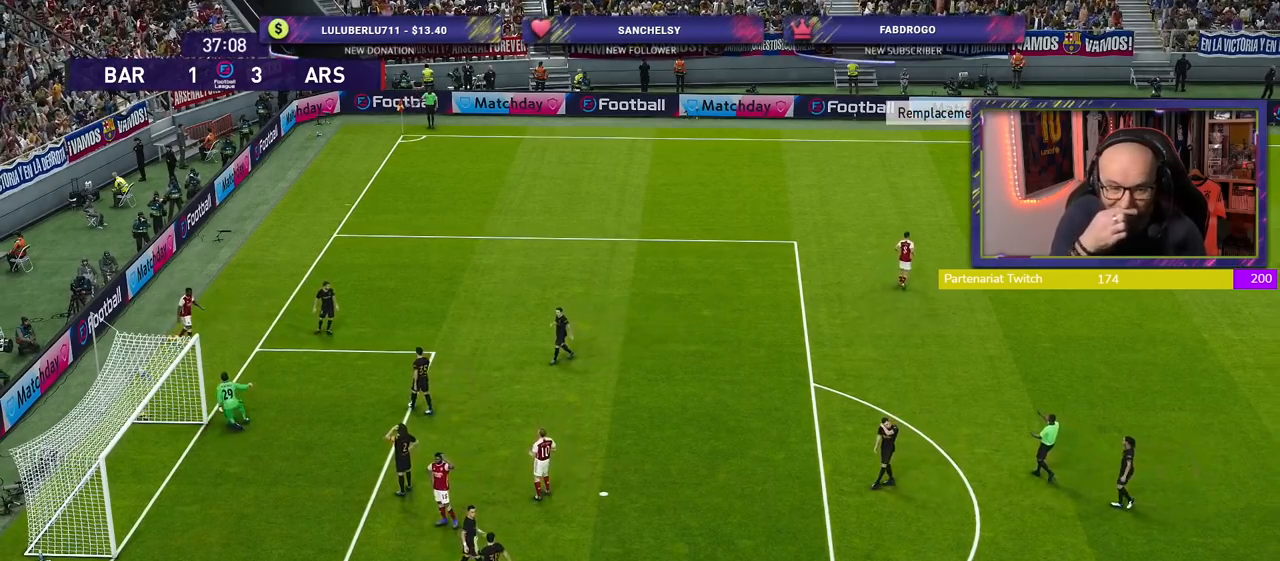
{"buttons": [], "left_stick": "center", "right_stick": "center", "events": []}
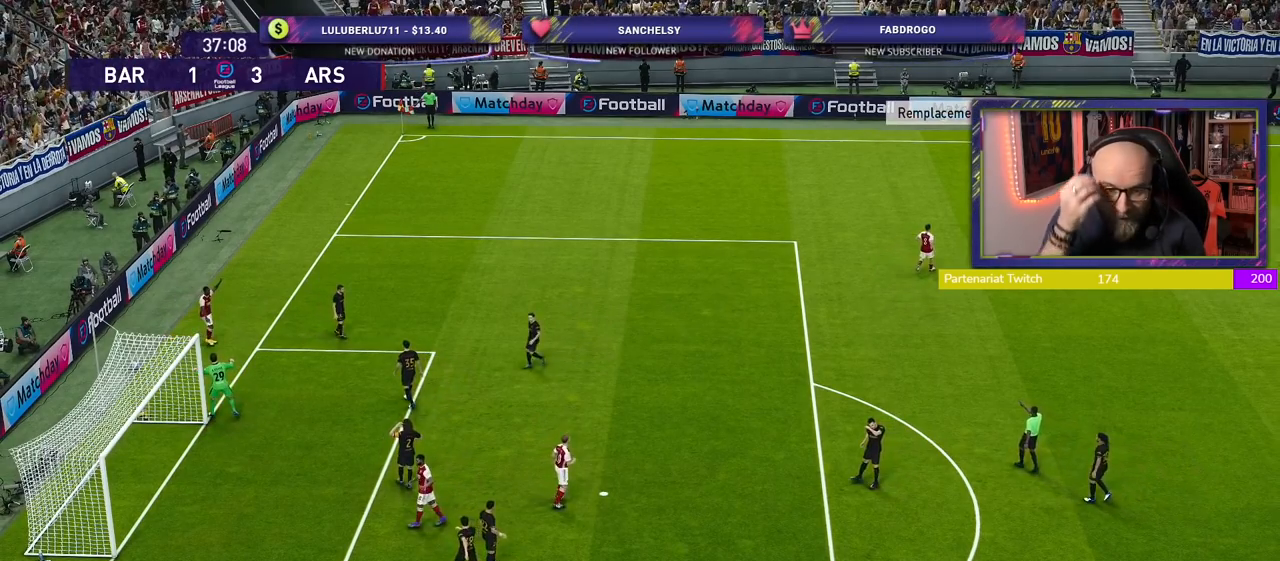
{"buttons": [], "left_stick": "center", "right_stick": "center", "events": []}
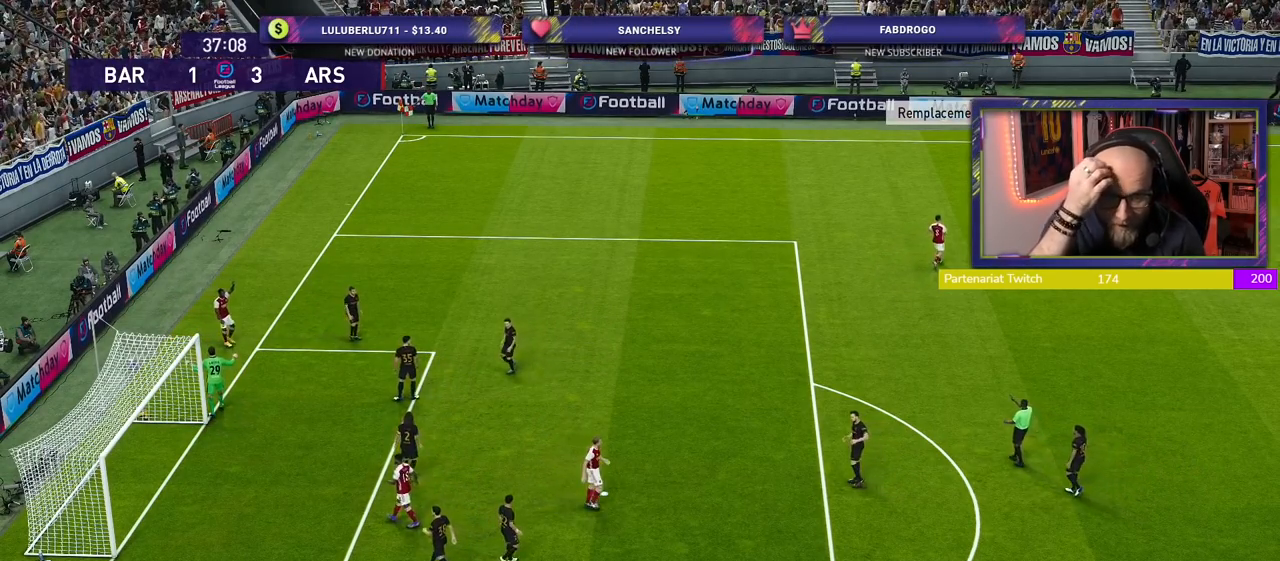
{"buttons": [], "left_stick": "center", "right_stick": "center", "events": []}
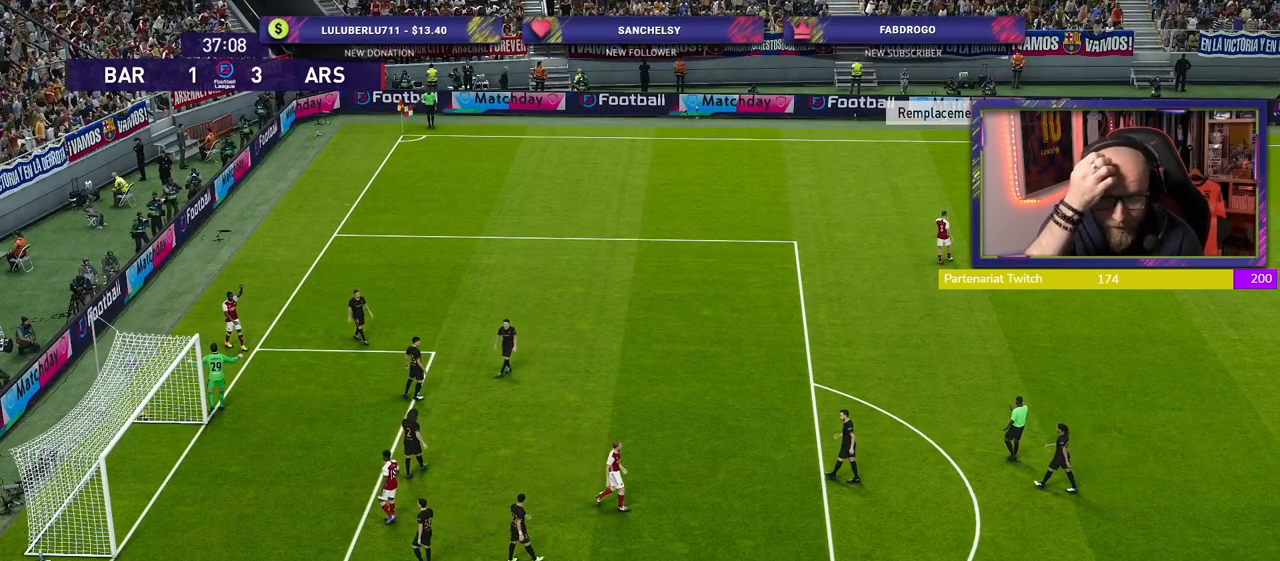
{"buttons": [], "left_stick": "center", "right_stick": "center", "events": []}